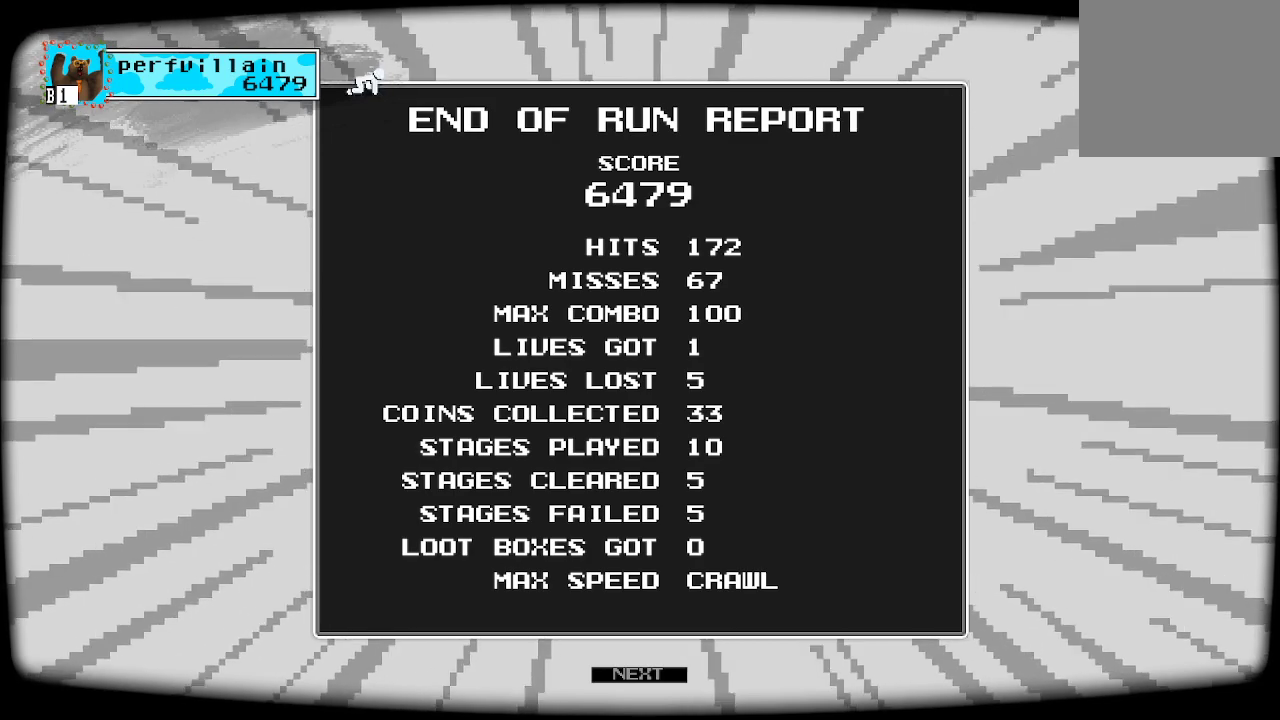
Gameplay with a controller (Xbox layout); each line is a JSON object with the inputs held at the frame after it. "events" lists button and stick changes between this image and that frame as [ms after this image, input, new state], when the widget could be followed in between.
{"buttons": [], "left_stick": "center", "right_stick": "center", "events": [[233, "A", "down"], [400, "A", "up"]]}
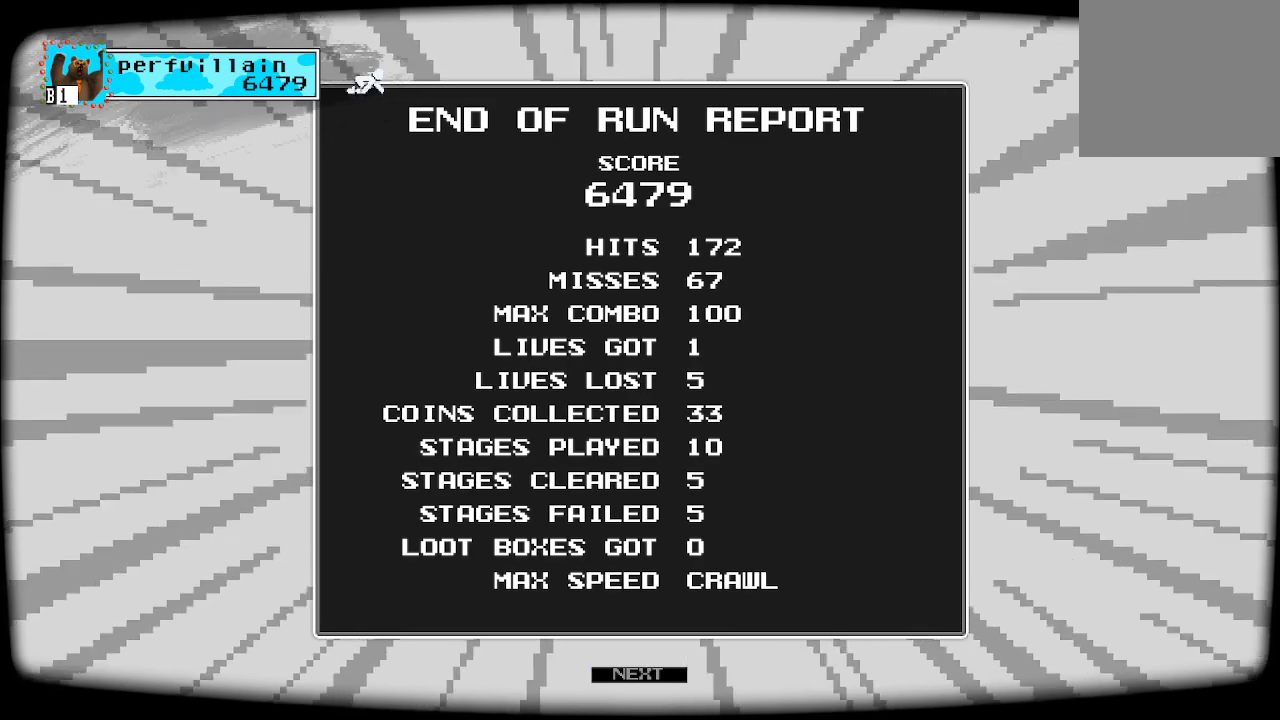
{"buttons": ["A"], "left_stick": "center", "right_stick": "center", "events": [[300, "A", "down"]]}
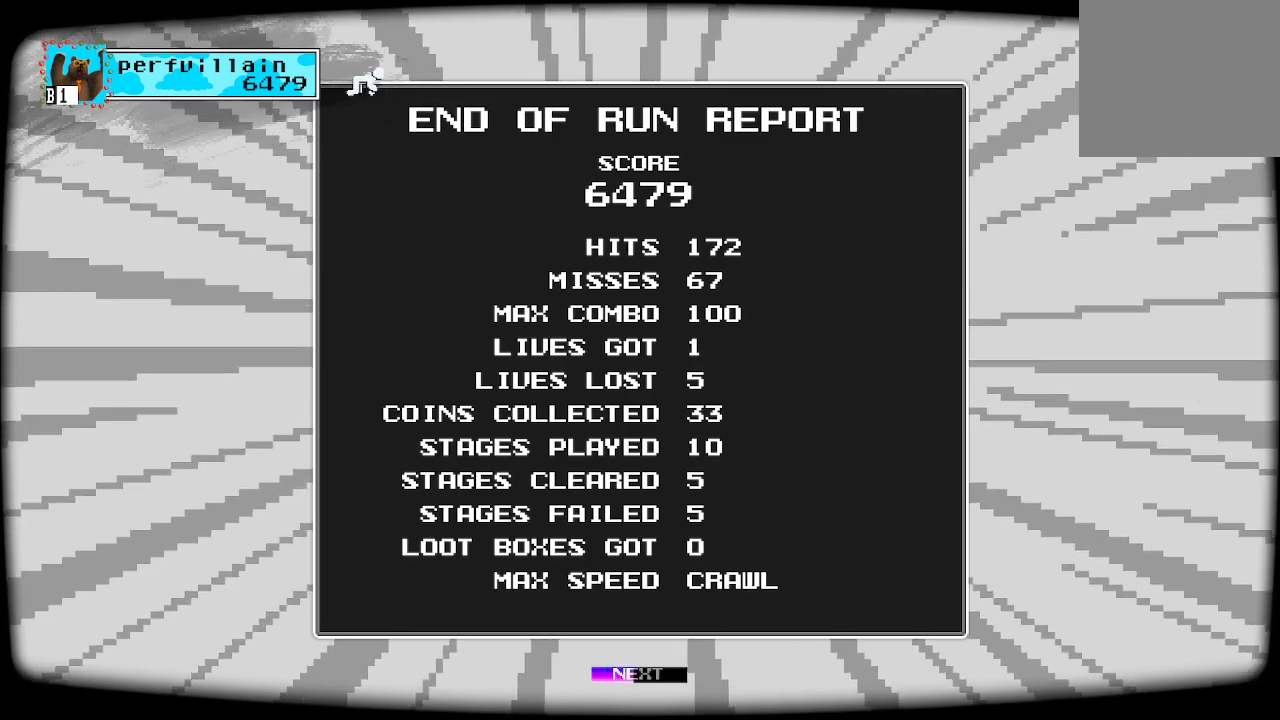
{"buttons": ["A"], "left_stick": "center", "right_stick": "center", "events": []}
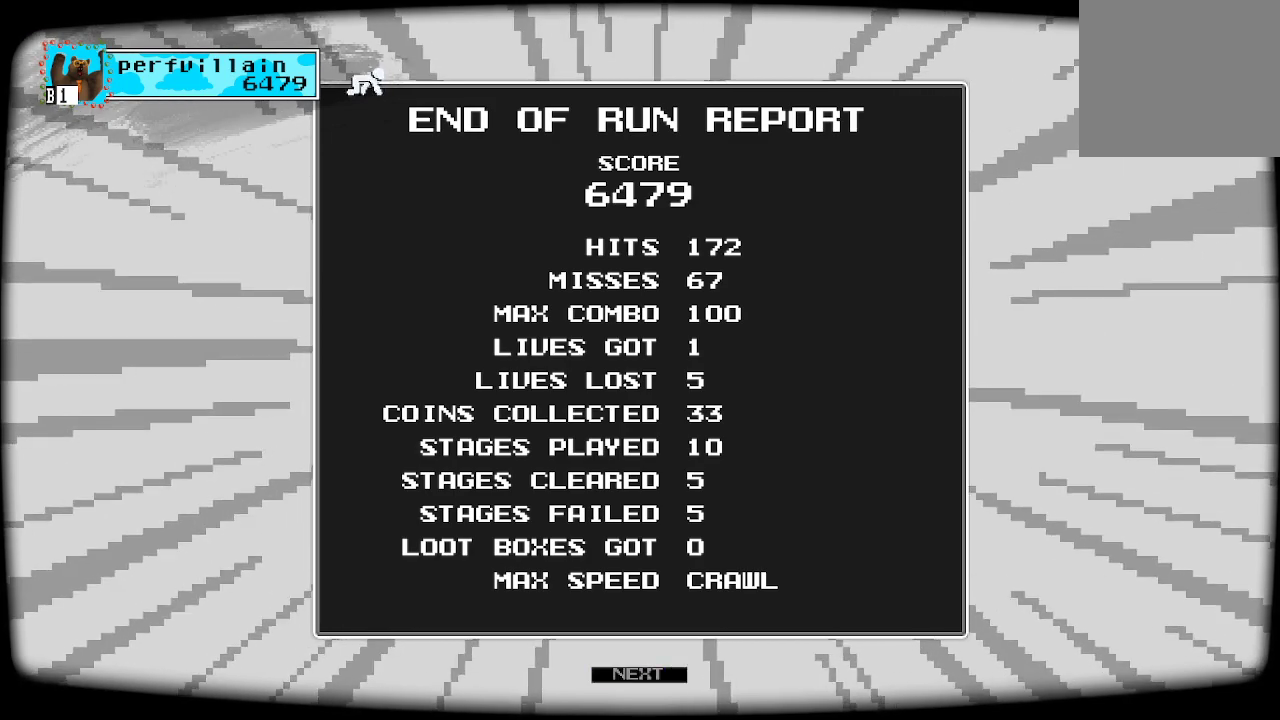
{"buttons": ["A"], "left_stick": "center", "right_stick": "center", "events": []}
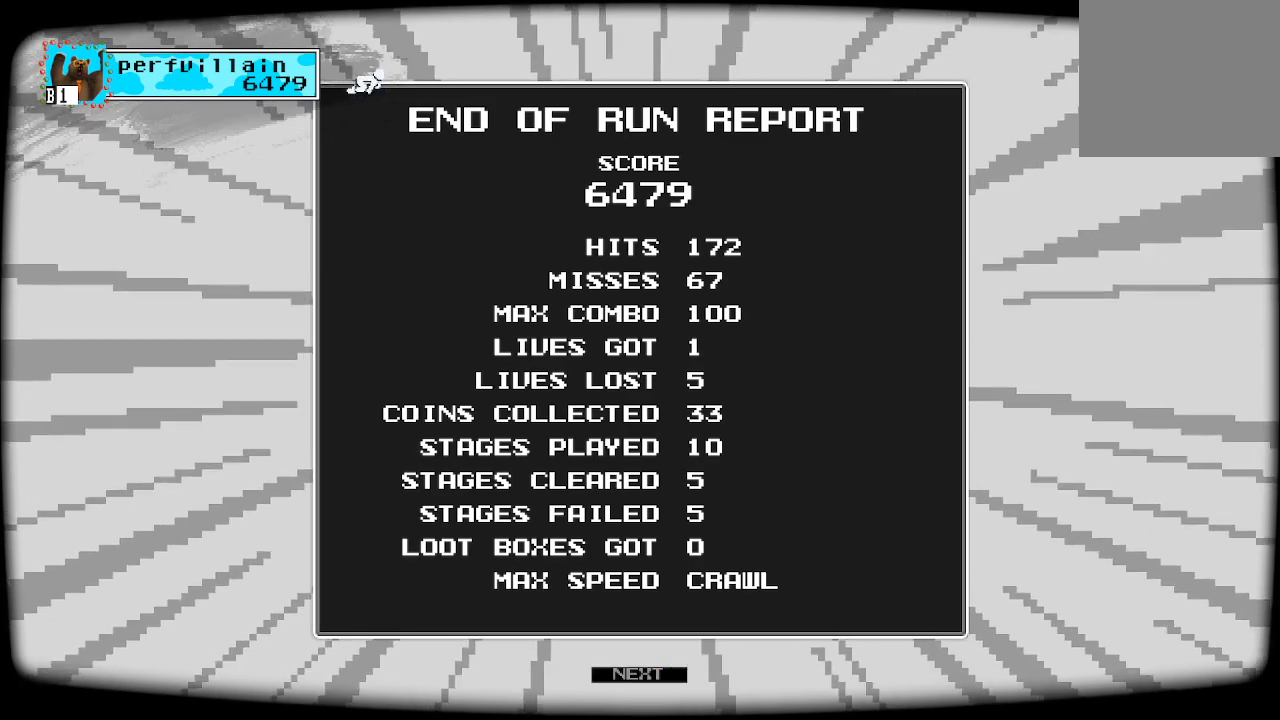
{"buttons": [], "left_stick": "center", "right_stick": "center", "events": [[33, "A", "up"]]}
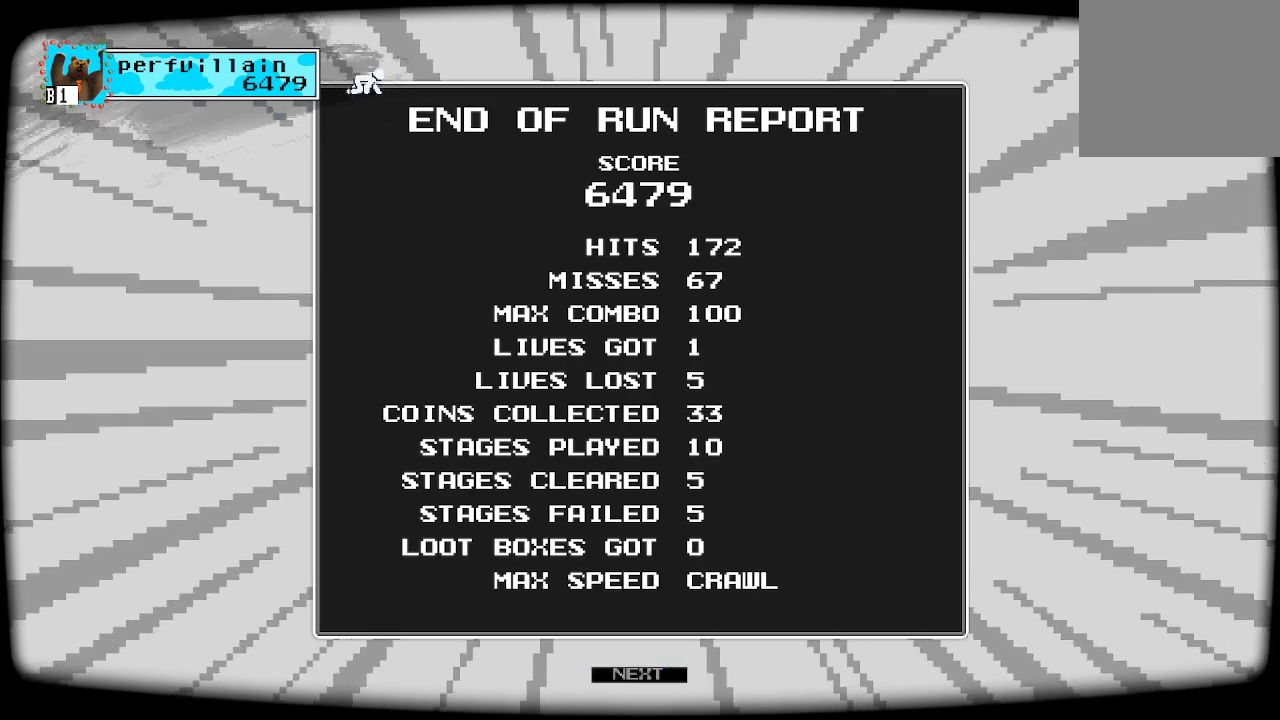
{"buttons": [], "left_stick": "center", "right_stick": "center", "events": []}
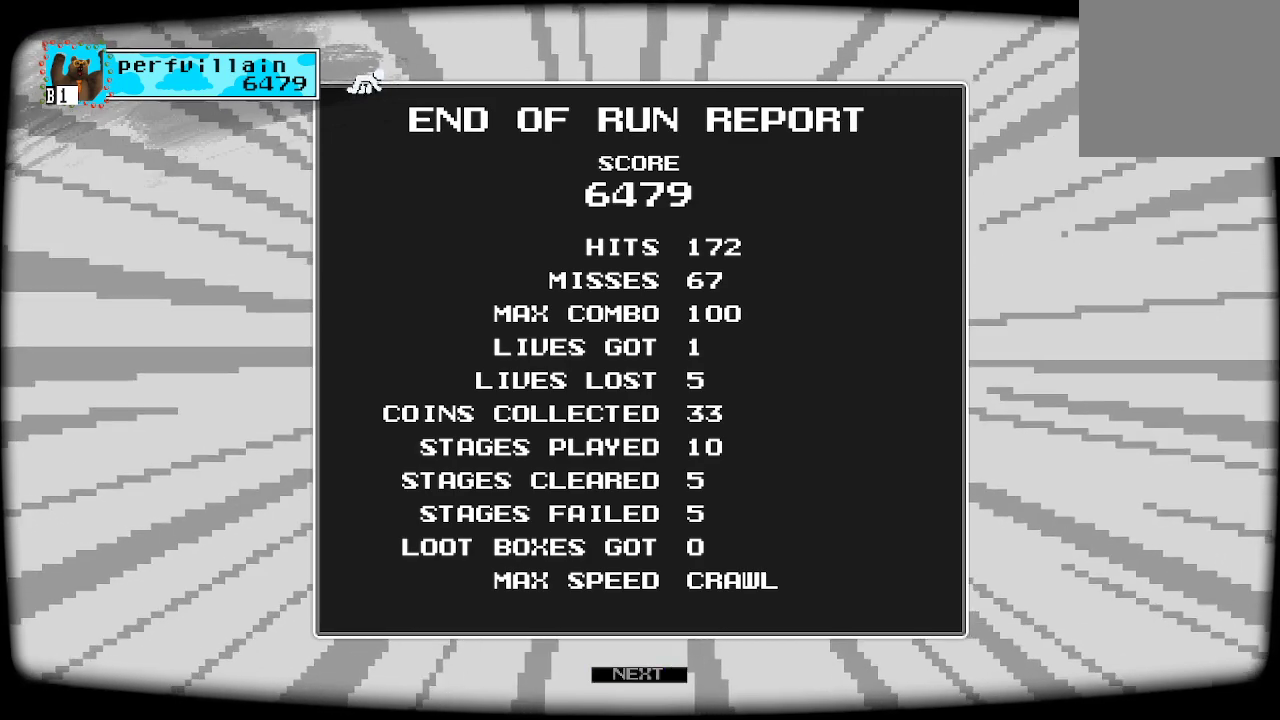
{"buttons": [], "left_stick": "center", "right_stick": "center", "events": []}
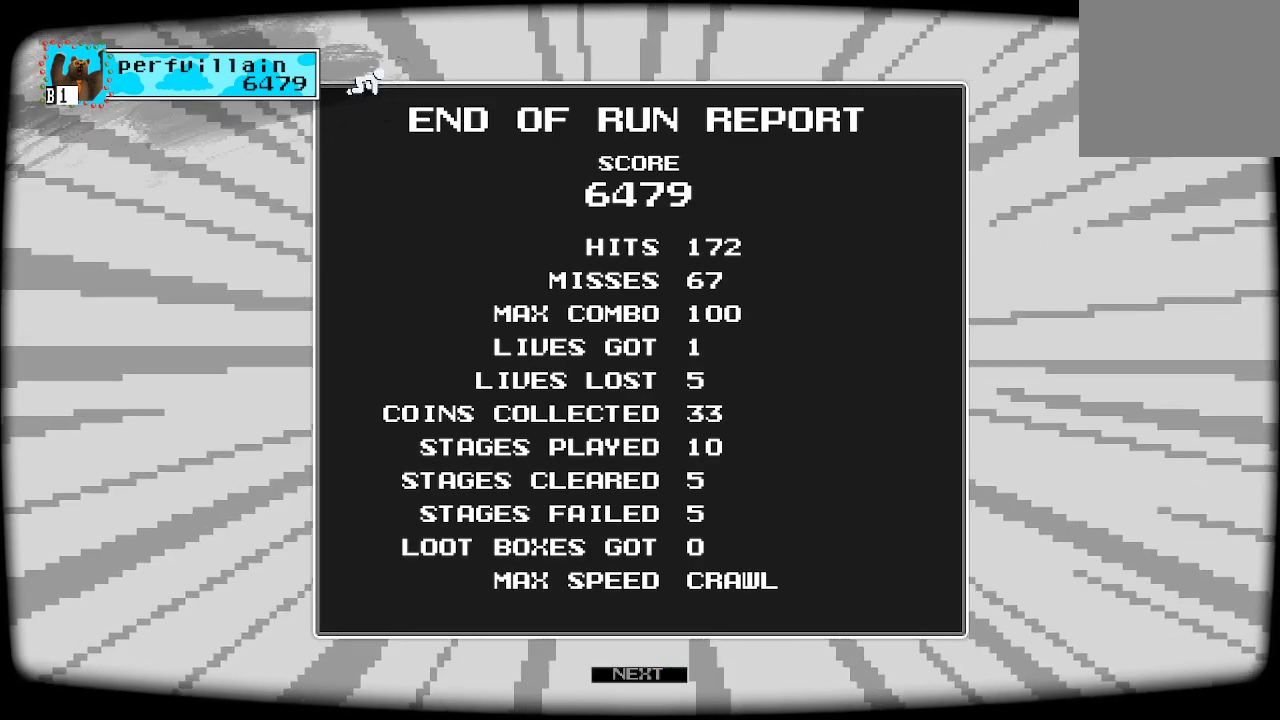
{"buttons": [], "left_stick": "center", "right_stick": "center", "events": []}
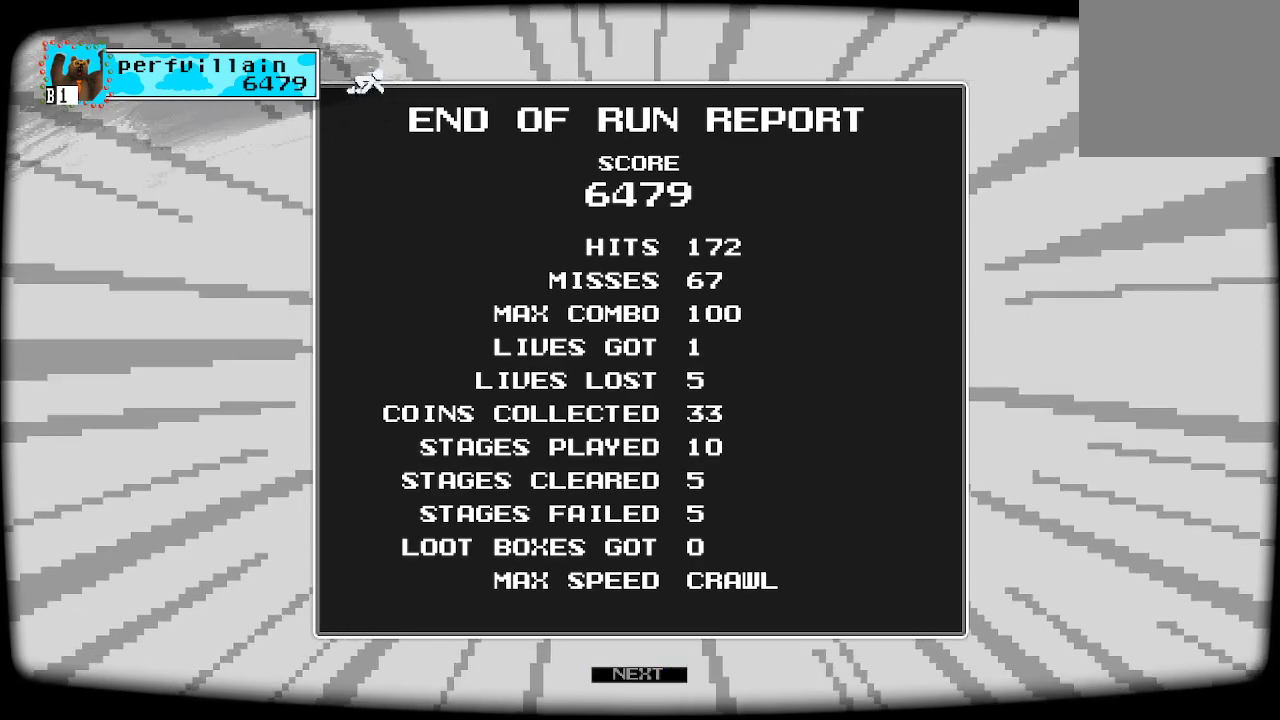
{"buttons": [], "left_stick": "center", "right_stick": "center", "events": []}
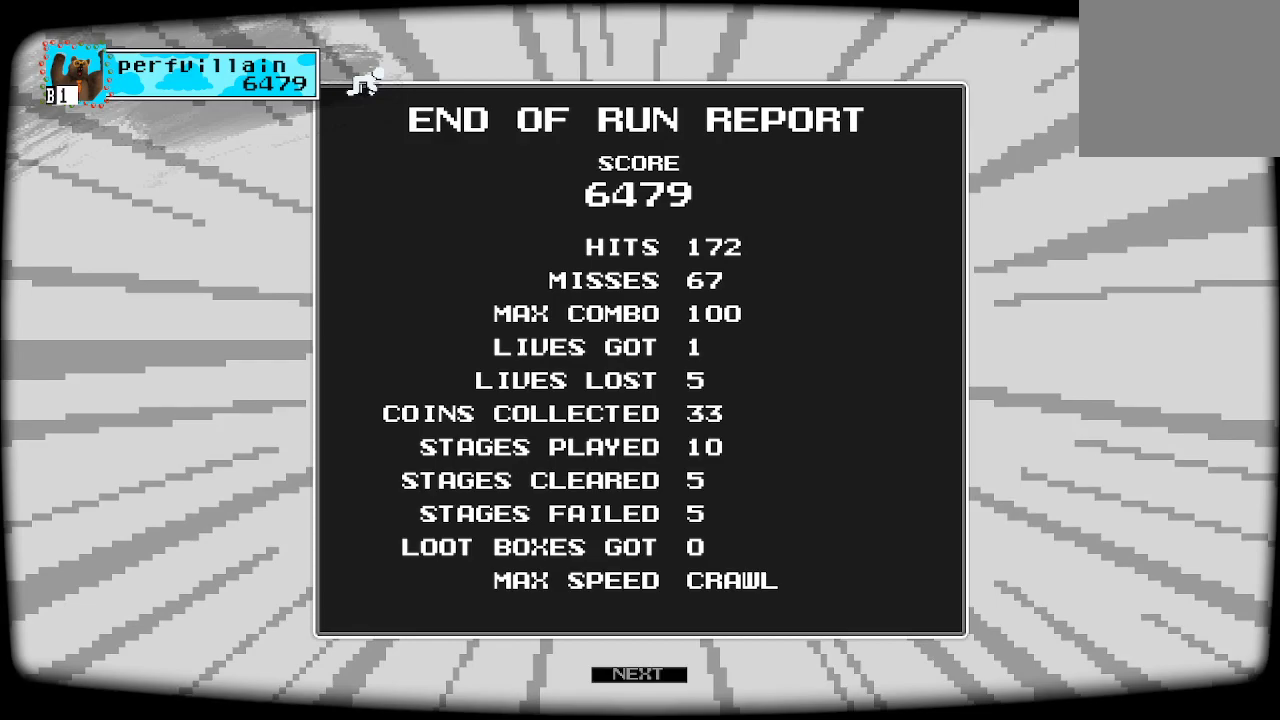
{"buttons": [], "left_stick": "center", "right_stick": "center", "events": []}
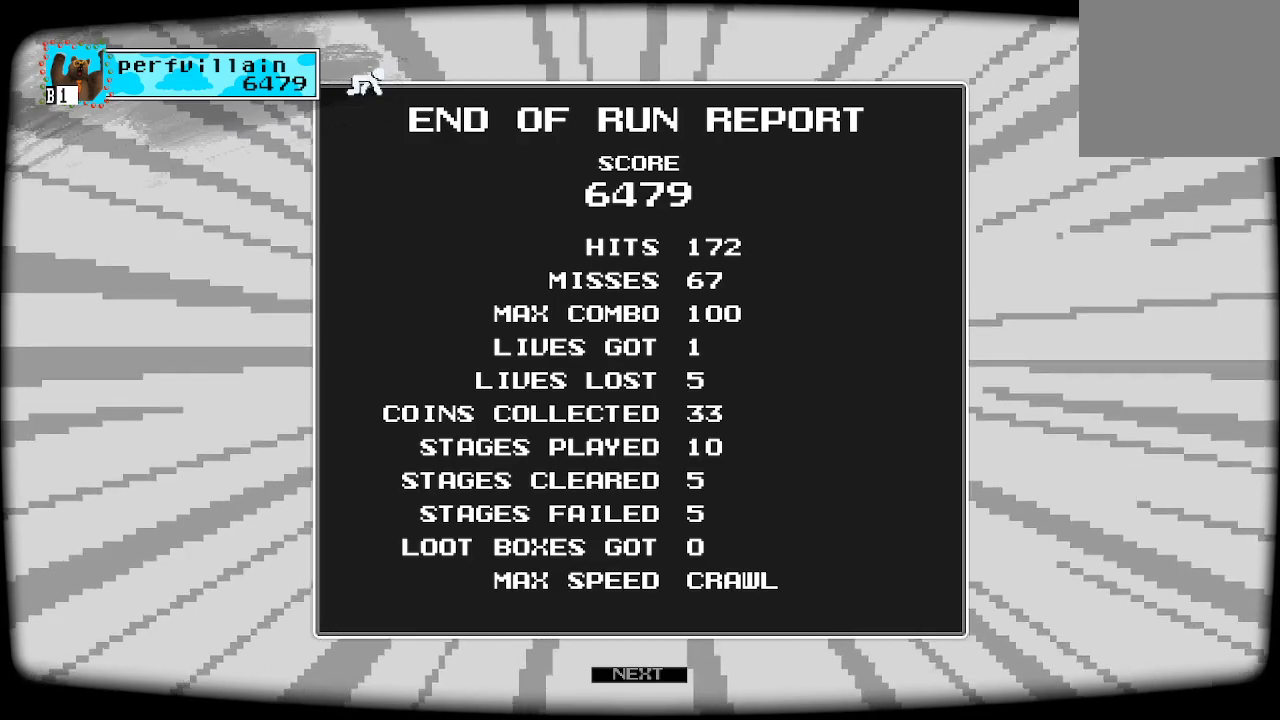
{"buttons": [], "left_stick": "center", "right_stick": "center", "events": []}
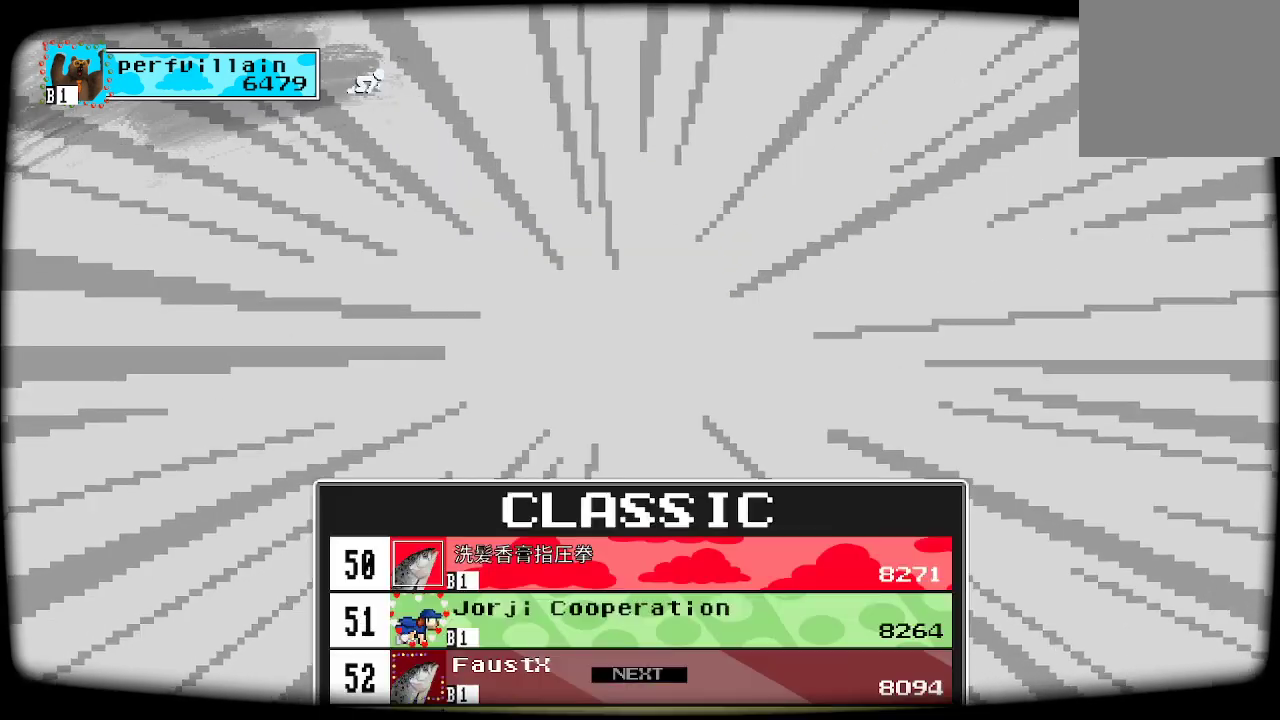
{"buttons": [], "left_stick": "center", "right_stick": "center", "events": []}
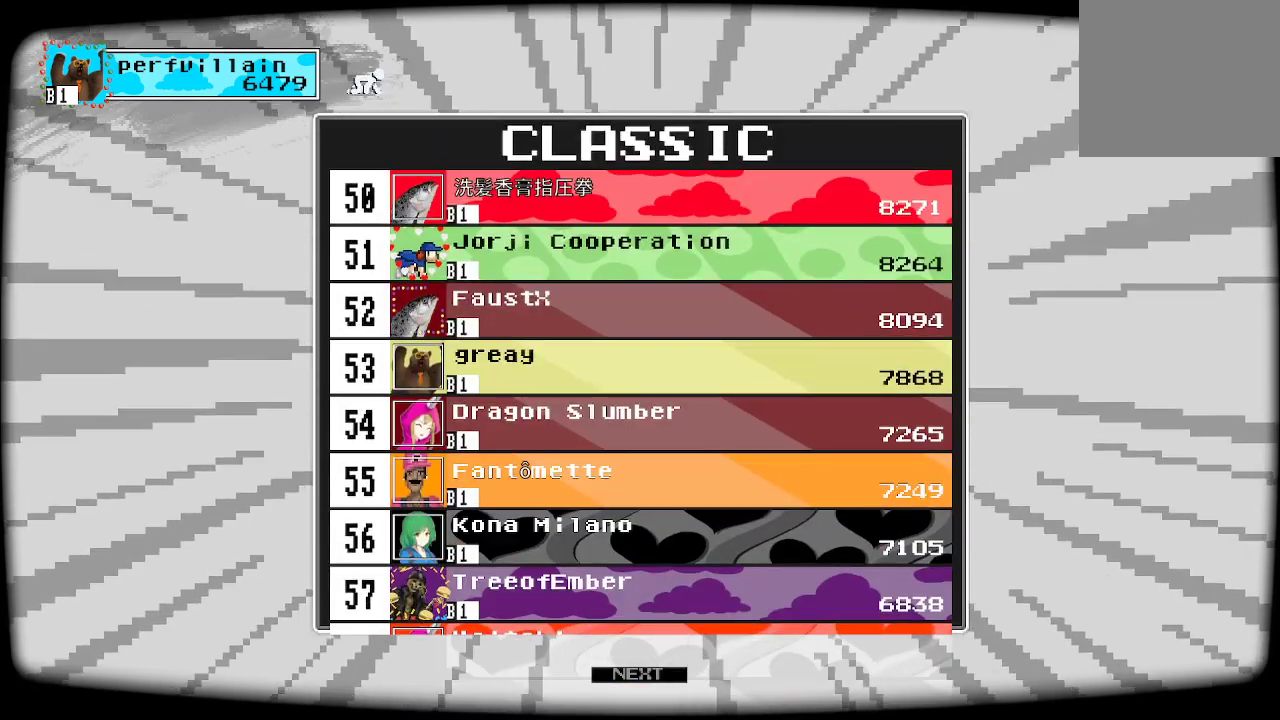
{"buttons": [], "left_stick": "center", "right_stick": "center", "events": []}
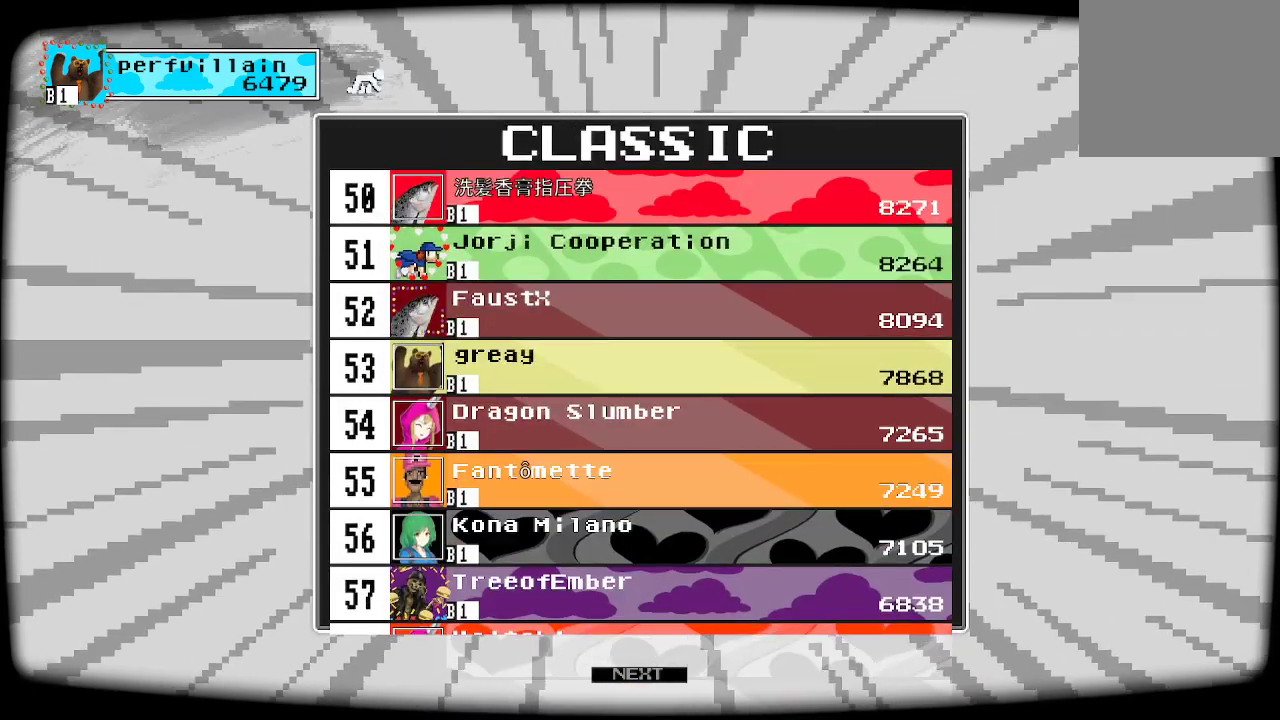
{"buttons": [], "left_stick": "center", "right_stick": "center", "events": []}
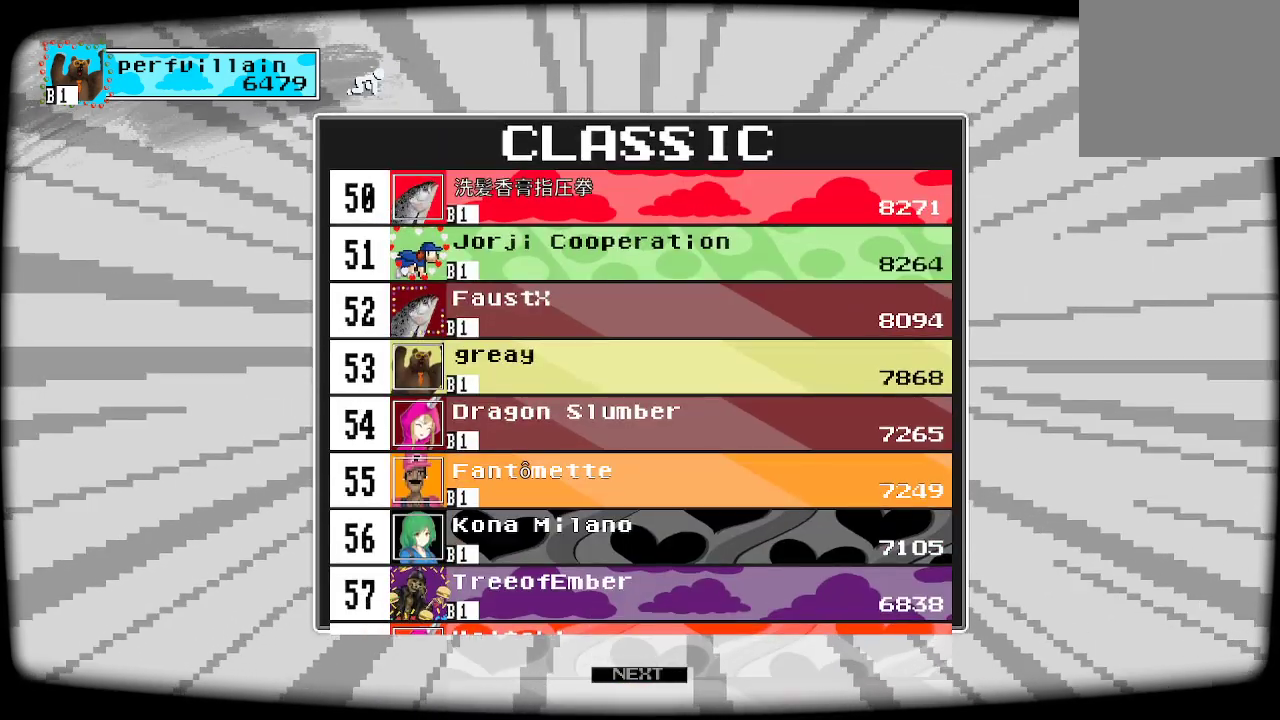
{"buttons": [], "left_stick": "center", "right_stick": "center", "events": []}
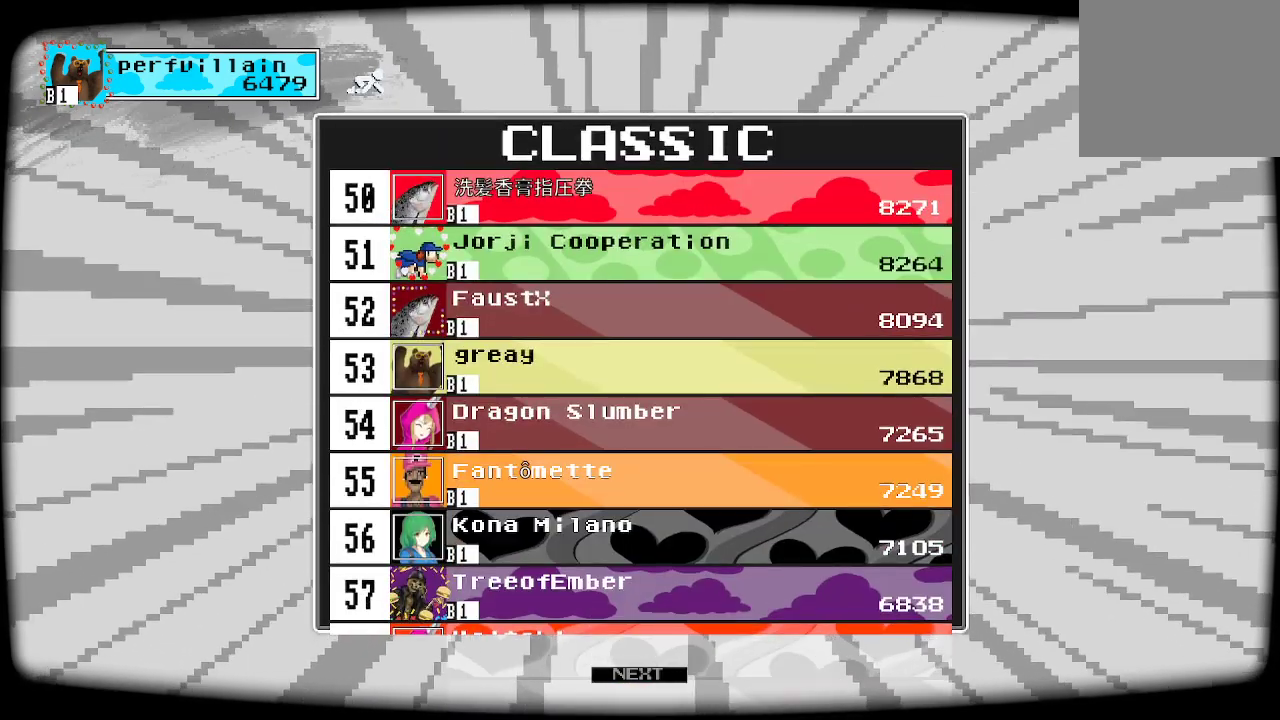
{"buttons": ["DPAD_DOWN"], "left_stick": "center", "right_stick": "center", "events": [[33, "DPAD_DOWN", "down"], [200, "DPAD_DOWN", "up"], [467, "DPAD_DOWN", "down"]]}
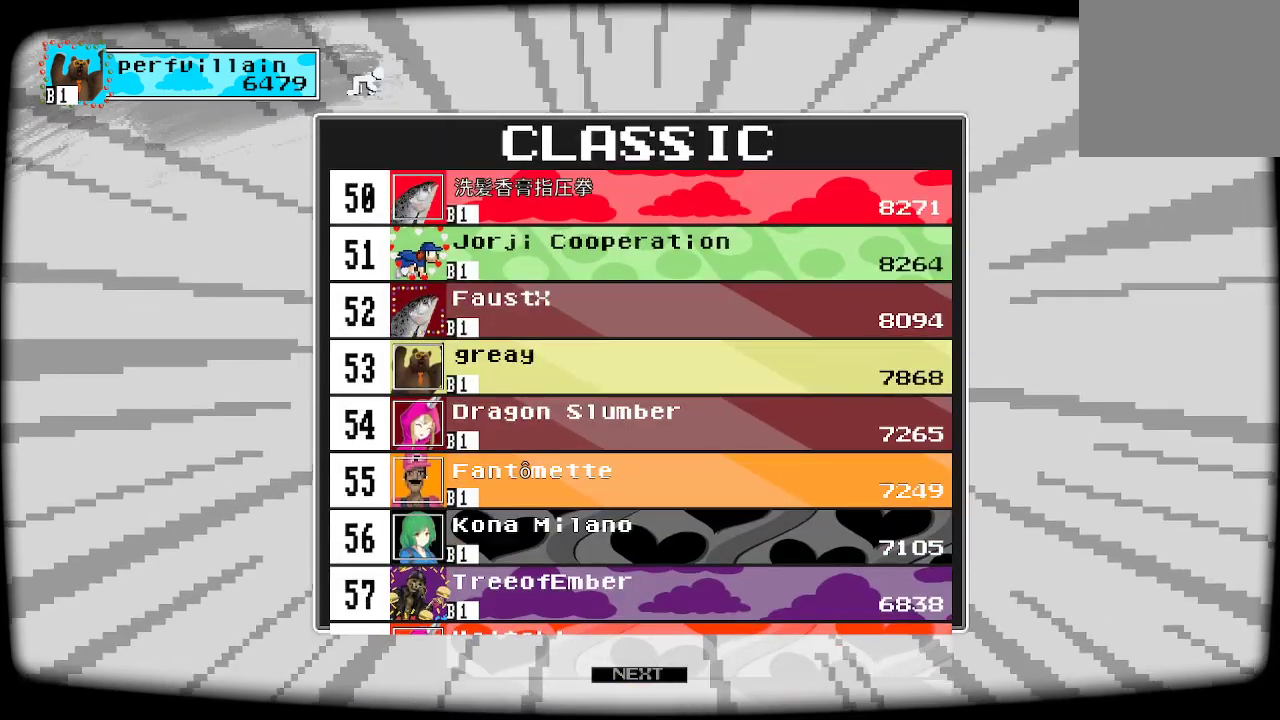
{"buttons": [], "left_stick": "center", "right_stick": "down", "events": [[200, "DPAD_DOWN", "up"], [333, "right_stick", "down"]]}
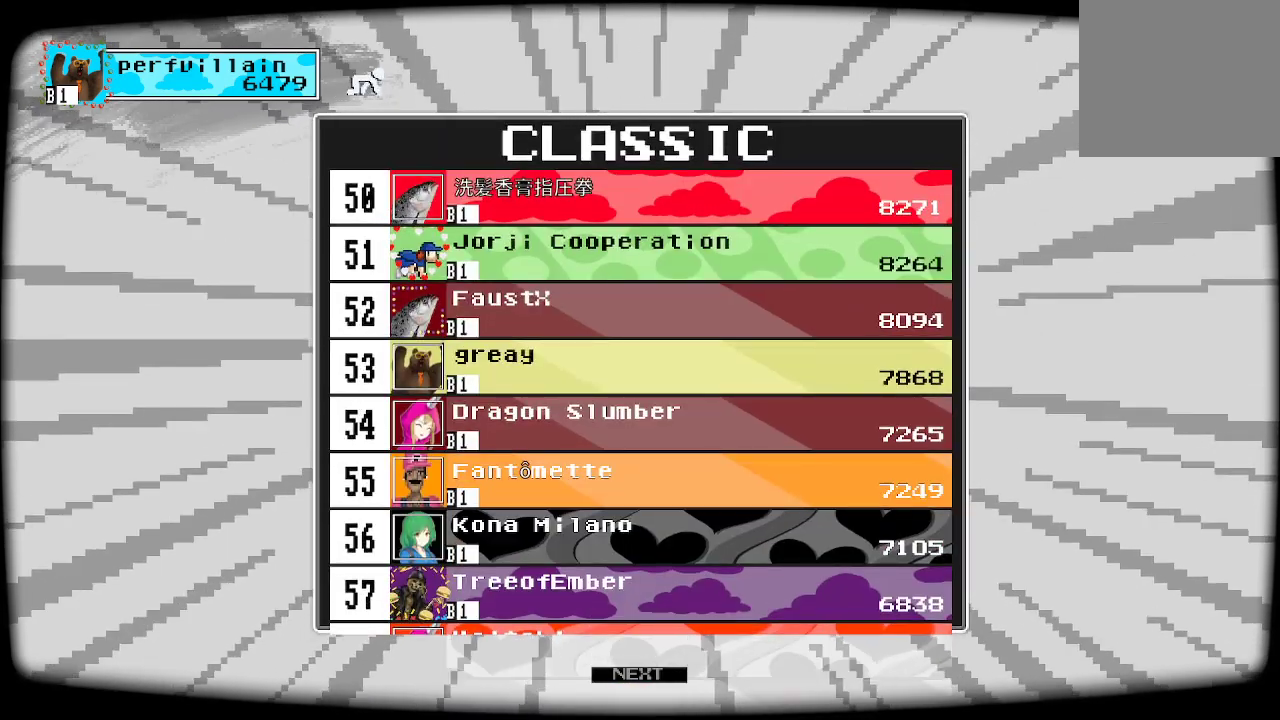
{"buttons": [], "left_stick": "center", "right_stick": "center", "events": [[200, "right_stick", "center"], [367, "DPAD_DOWN", "down"], [500, "DPAD_DOWN", "up"]]}
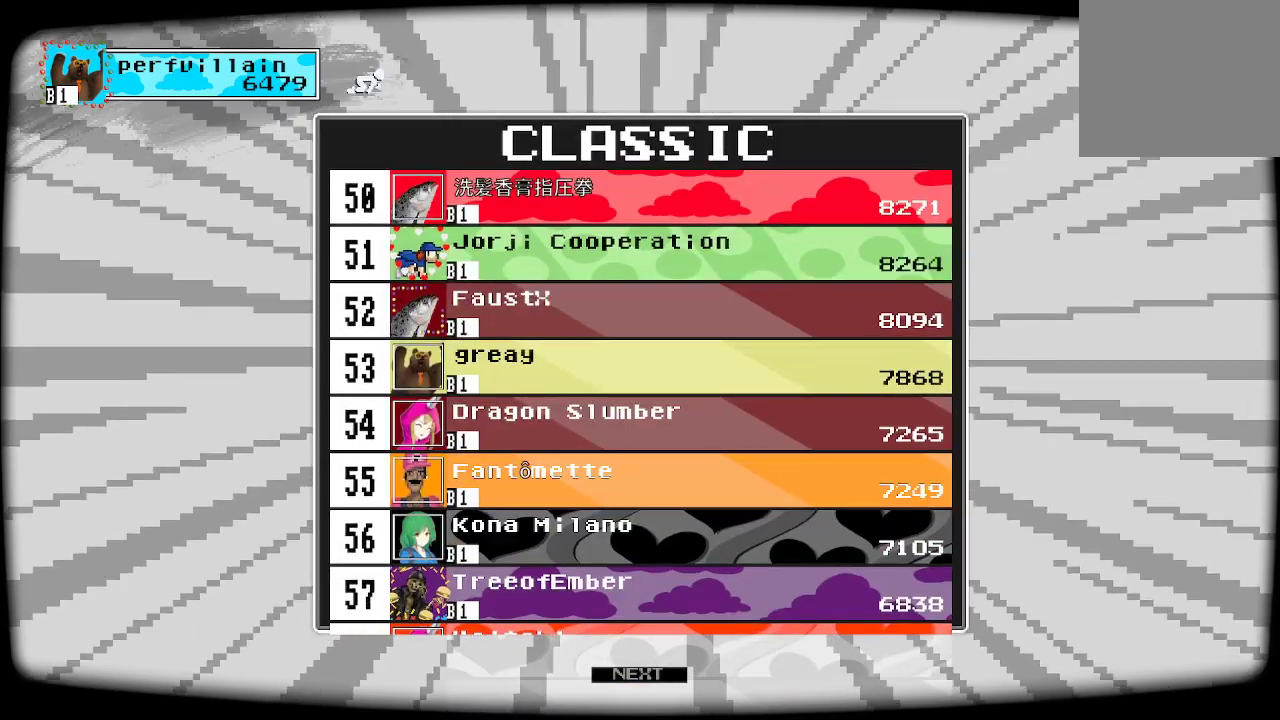
{"buttons": [], "left_stick": "center", "right_stick": "center", "events": [[167, "DPAD_DOWN", "down"], [233, "DPAD_DOWN", "up"]]}
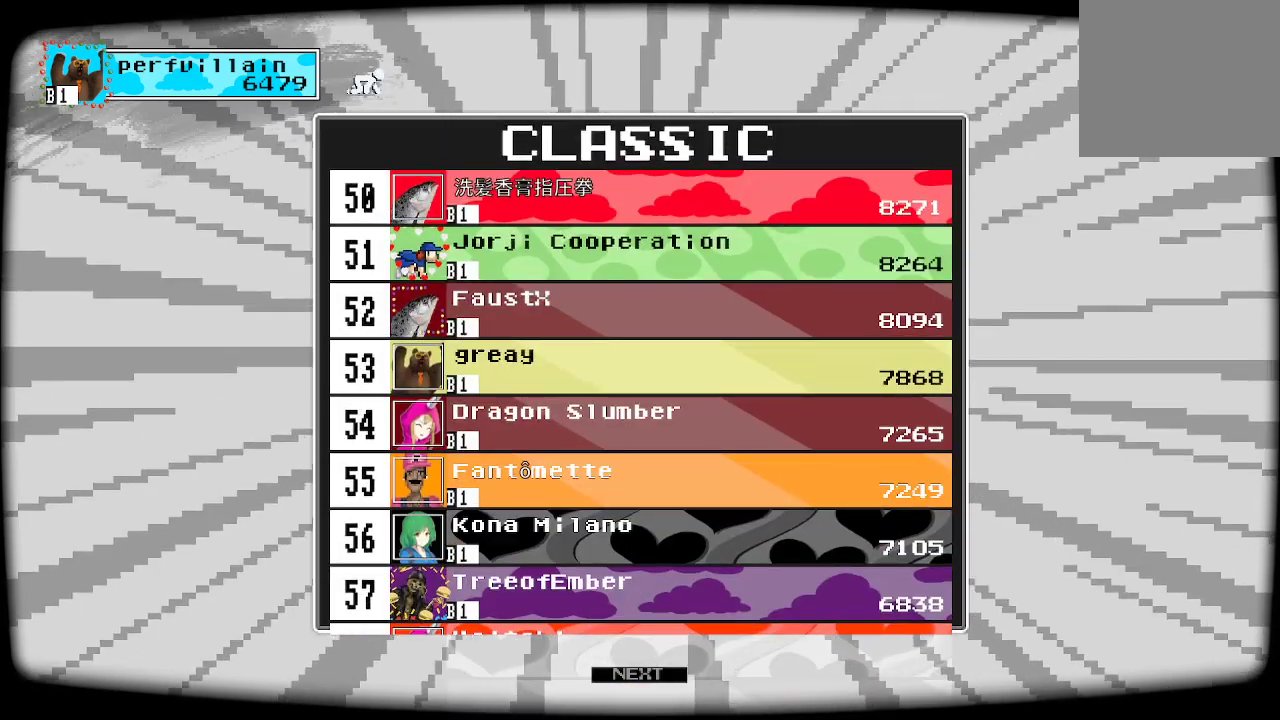
{"buttons": [], "left_stick": "down", "right_stick": "center", "events": [[300, "left_stick", "down"]]}
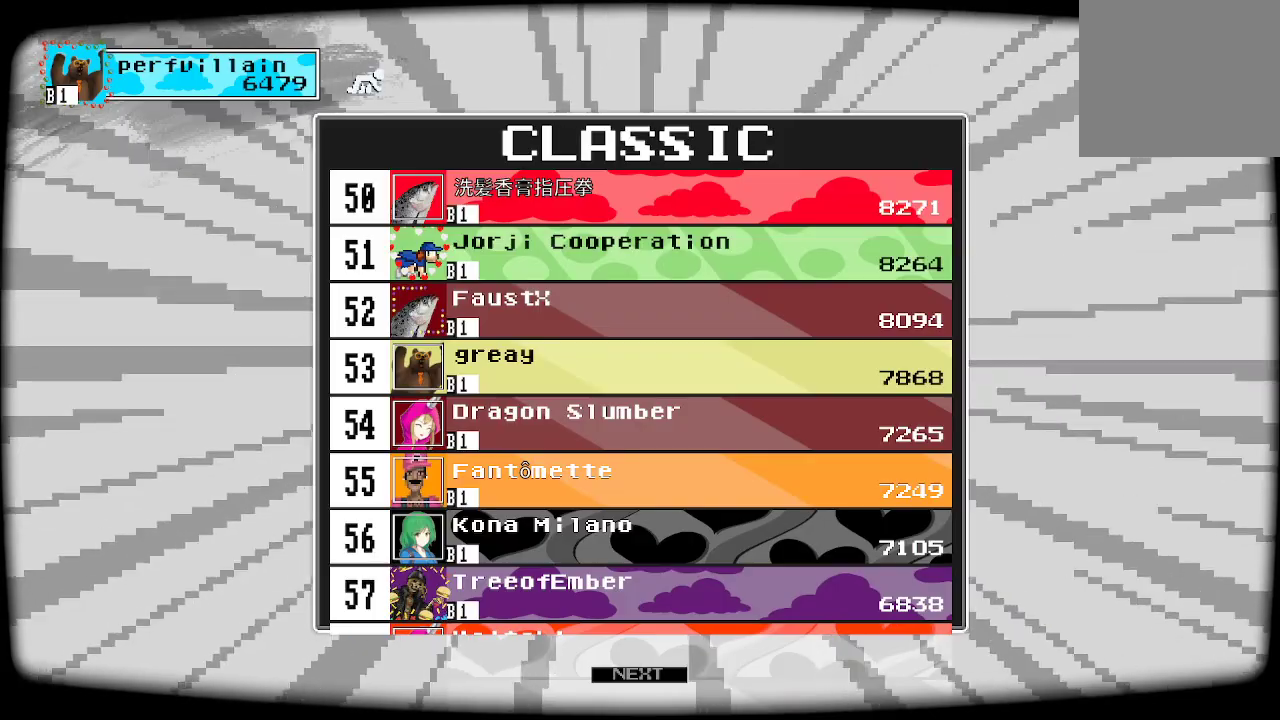
{"buttons": ["A"], "left_stick": "center", "right_stick": "center", "events": [[100, "left_stick", "center"], [400, "A", "down"]]}
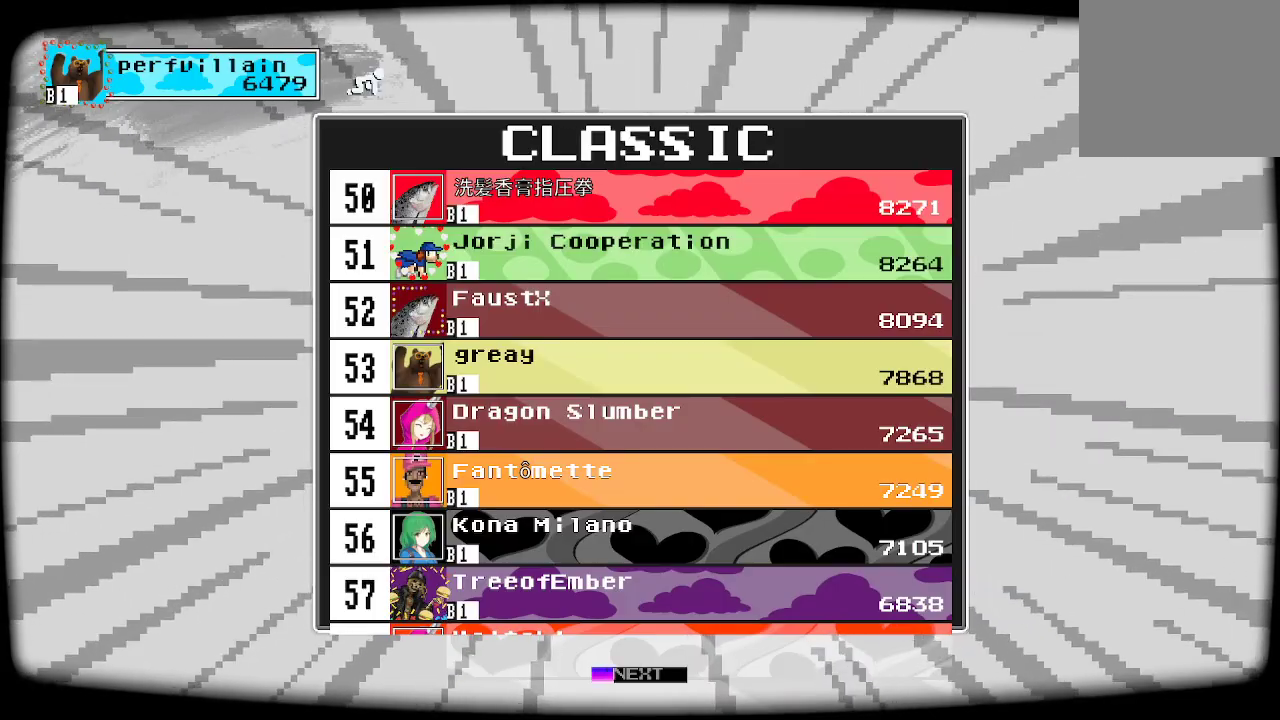
{"buttons": ["A"], "left_stick": "center", "right_stick": "center", "events": []}
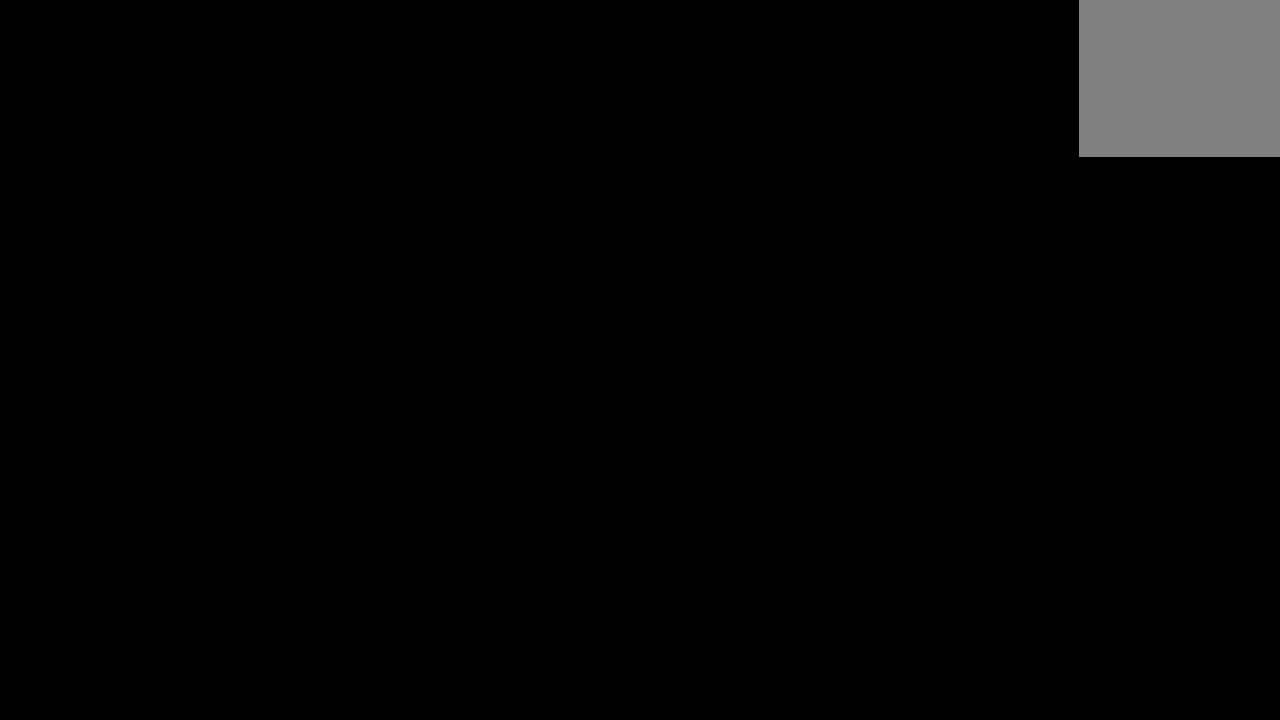
{"buttons": [], "left_stick": "center", "right_stick": "center", "events": [[267, "A", "up"]]}
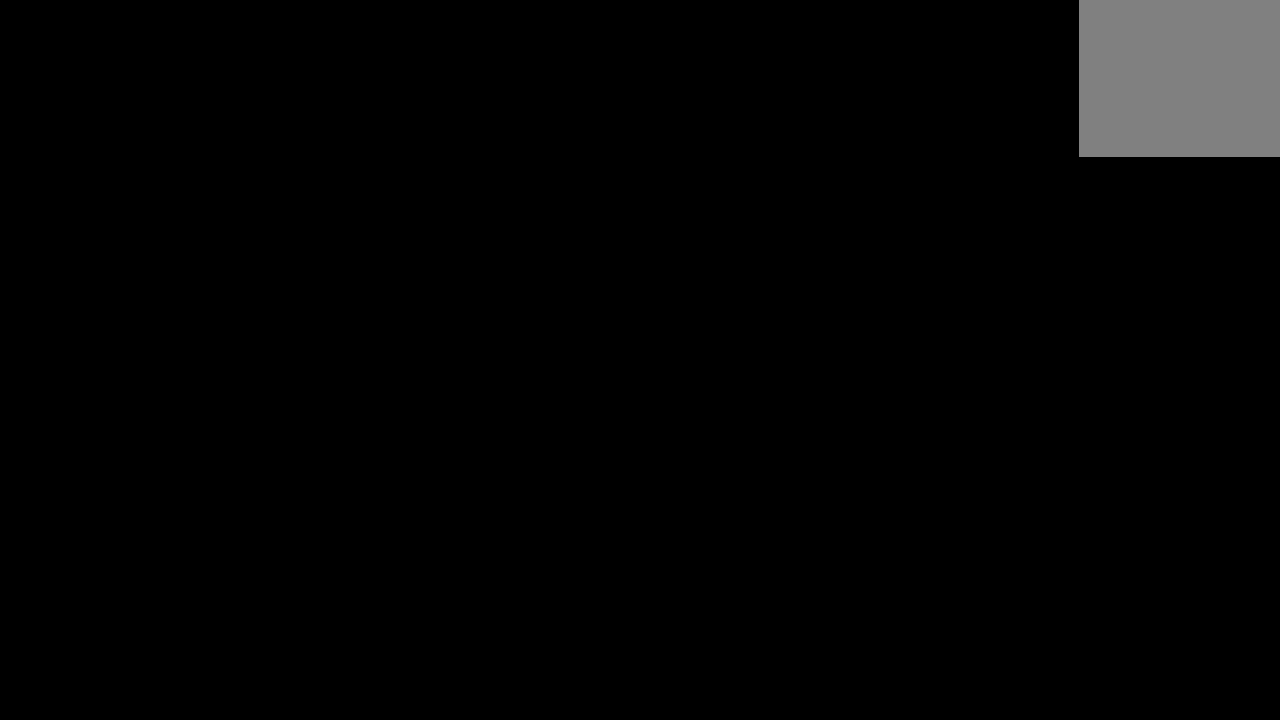
{"buttons": [], "left_stick": "center", "right_stick": "center", "events": []}
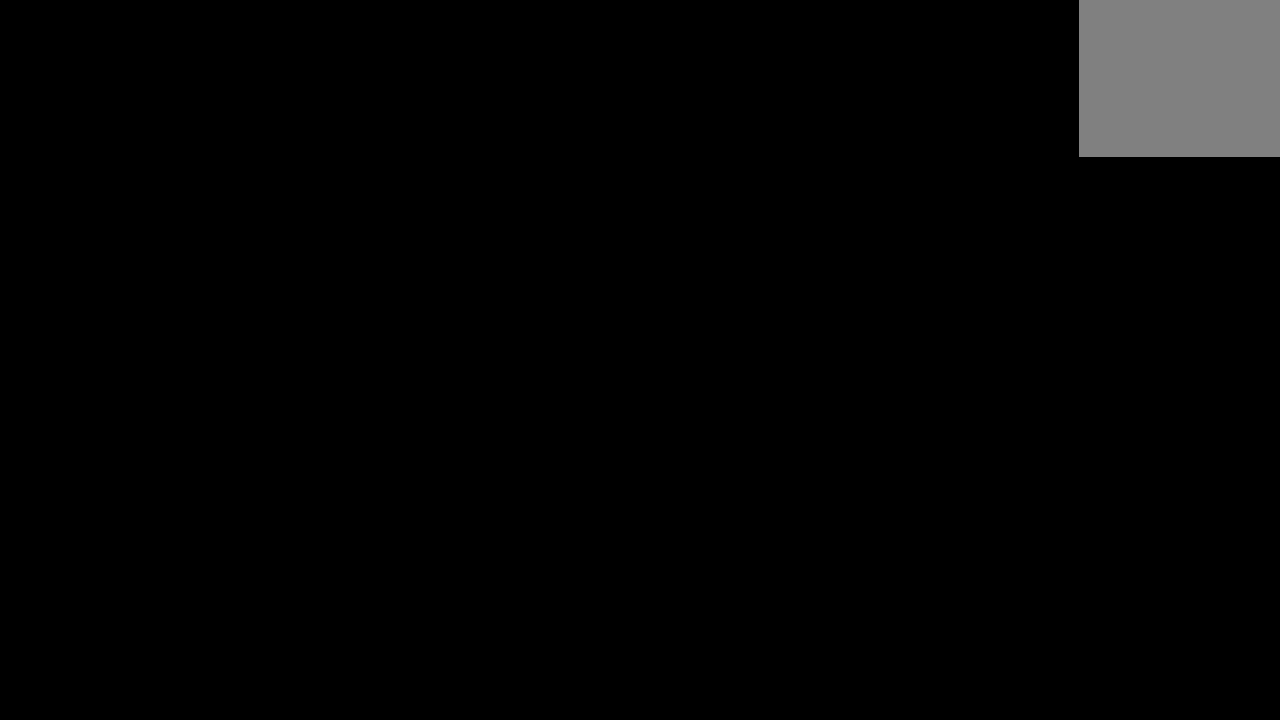
{"buttons": [], "left_stick": "center", "right_stick": "center", "events": []}
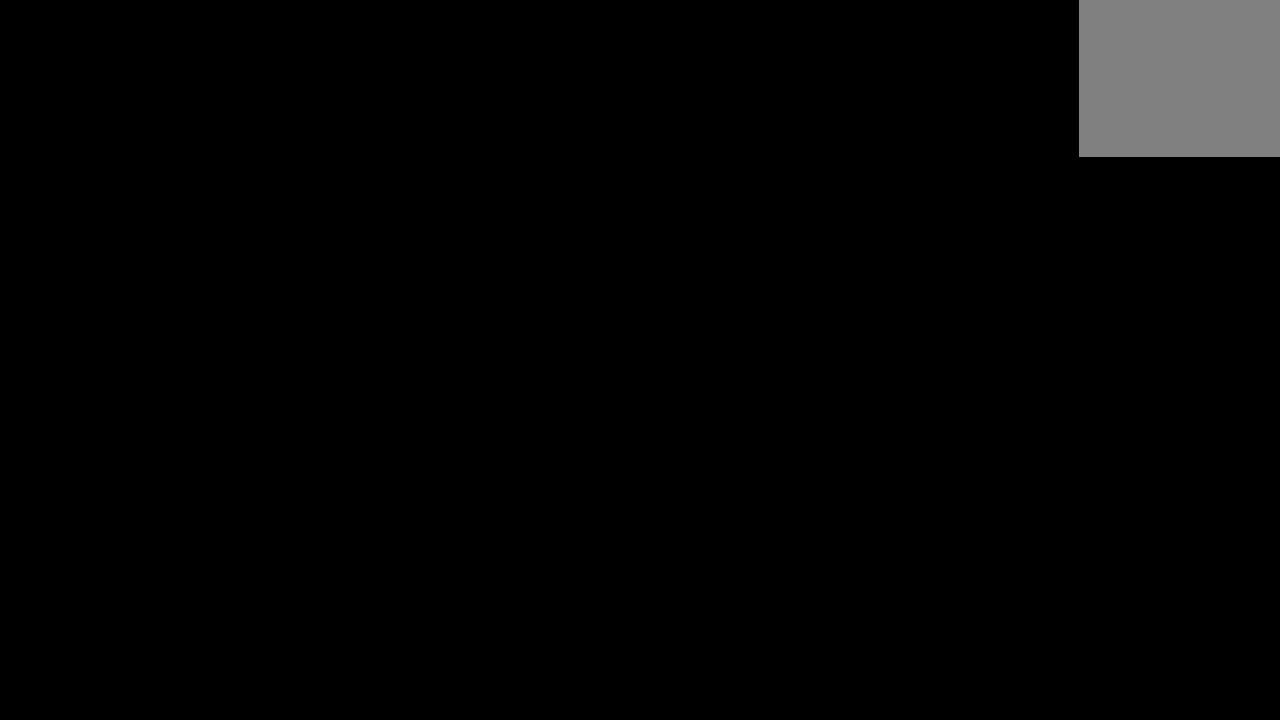
{"buttons": [], "left_stick": "center", "right_stick": "center", "events": []}